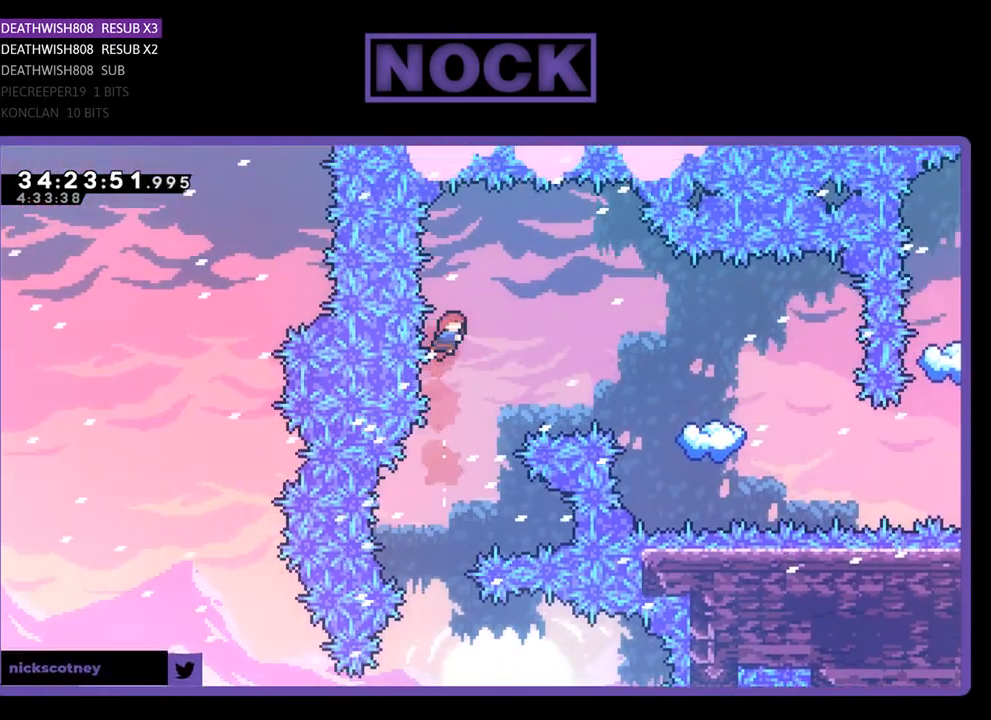
Gameplay with a controller (PlayStation layout); each line is a JSON object with the inputs held at the frame after it. "events" lists button and stick changes between this image and that frame as [ms after this image, input, new state], when the widget could be followed in between. Not read: left_stick right_stick.
{"buttons": ["CIRCLE", "R2", "DPAD_RIGHT"], "events": [[33, "CIRCLE", "down"], [133, "DPAD_UP", "up"]]}
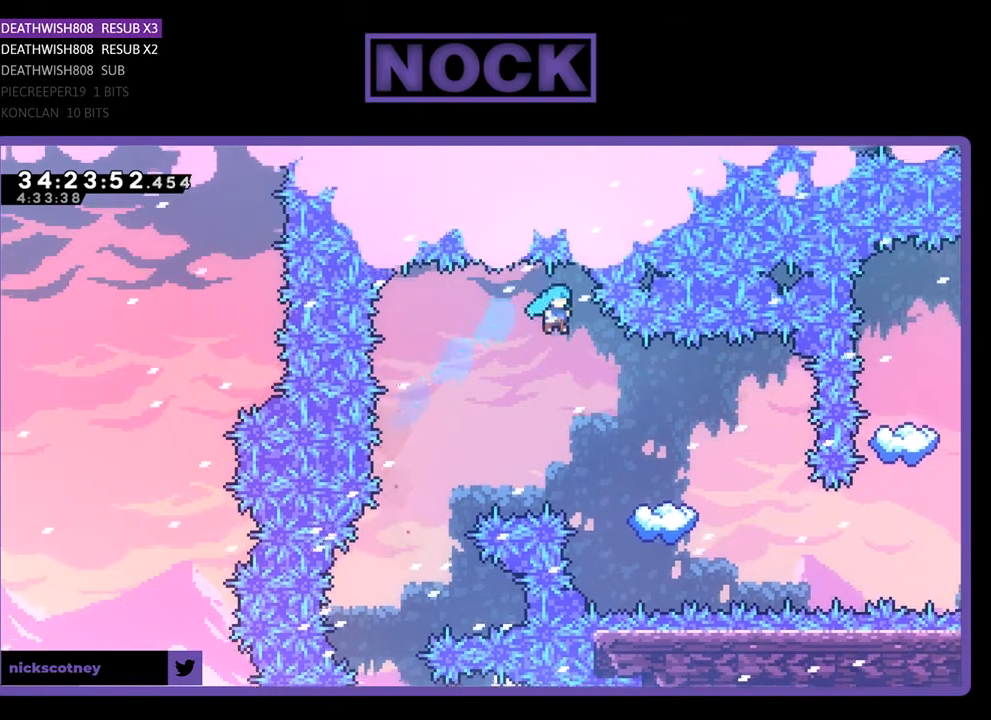
{"buttons": ["R2"], "events": [[200, "CIRCLE", "up"], [467, "DPAD_RIGHT", "up"]]}
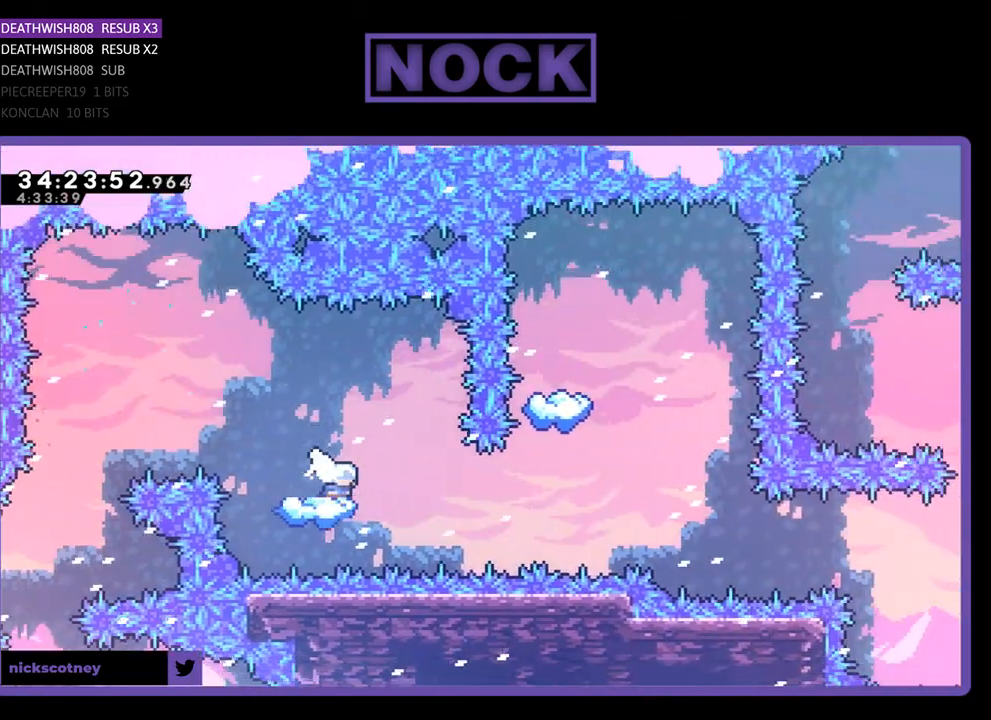
{"buttons": ["R2"], "events": []}
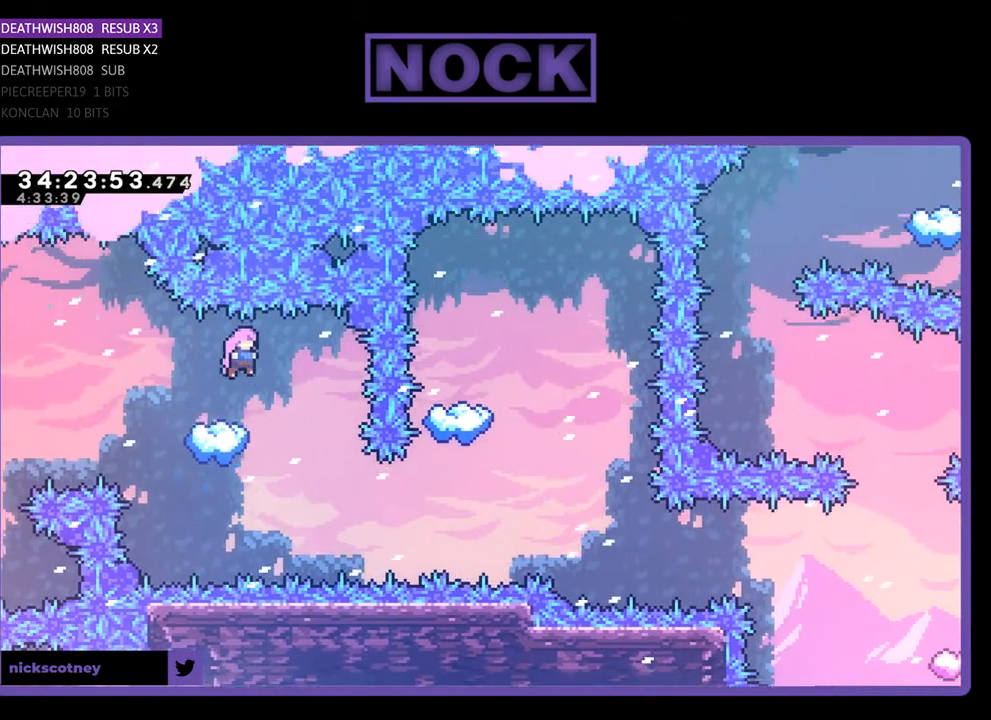
{"buttons": ["CIRCLE", "R2", "DPAD_RIGHT"], "events": [[100, "DPAD_RIGHT", "down"], [433, "CIRCLE", "down"]]}
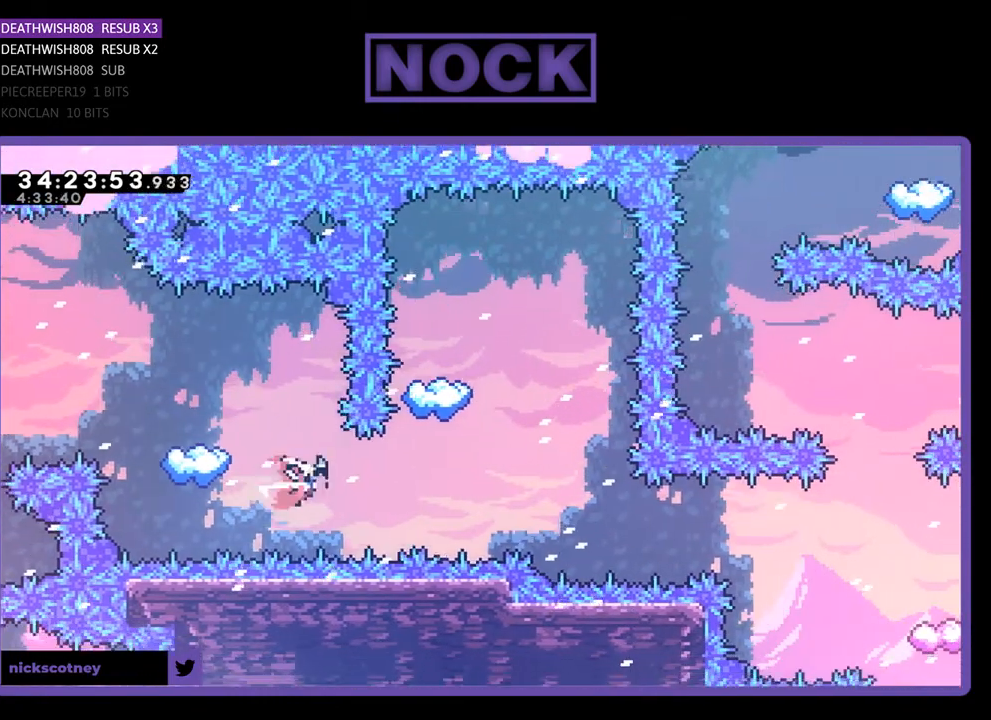
{"buttons": ["R2"], "events": [[100, "DPAD_UP", "down"], [133, "CIRCLE", "up"], [133, "DPAD_RIGHT", "up"], [233, "CIRCLE", "down"], [400, "CIRCLE", "up"], [467, "DPAD_UP", "up"]]}
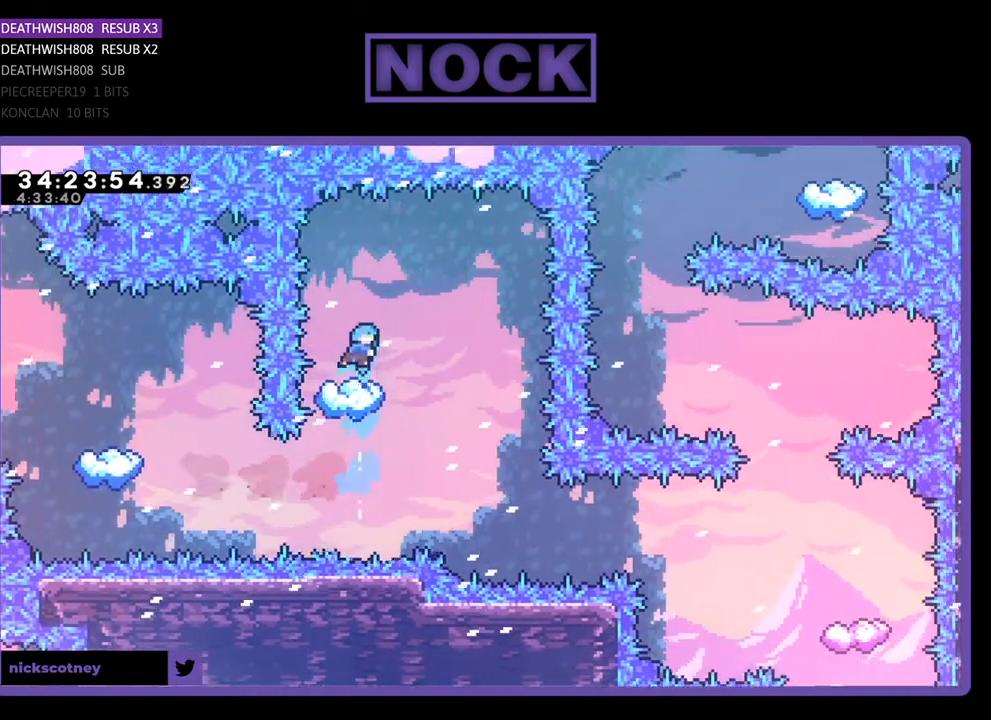
{"buttons": ["R2"], "events": []}
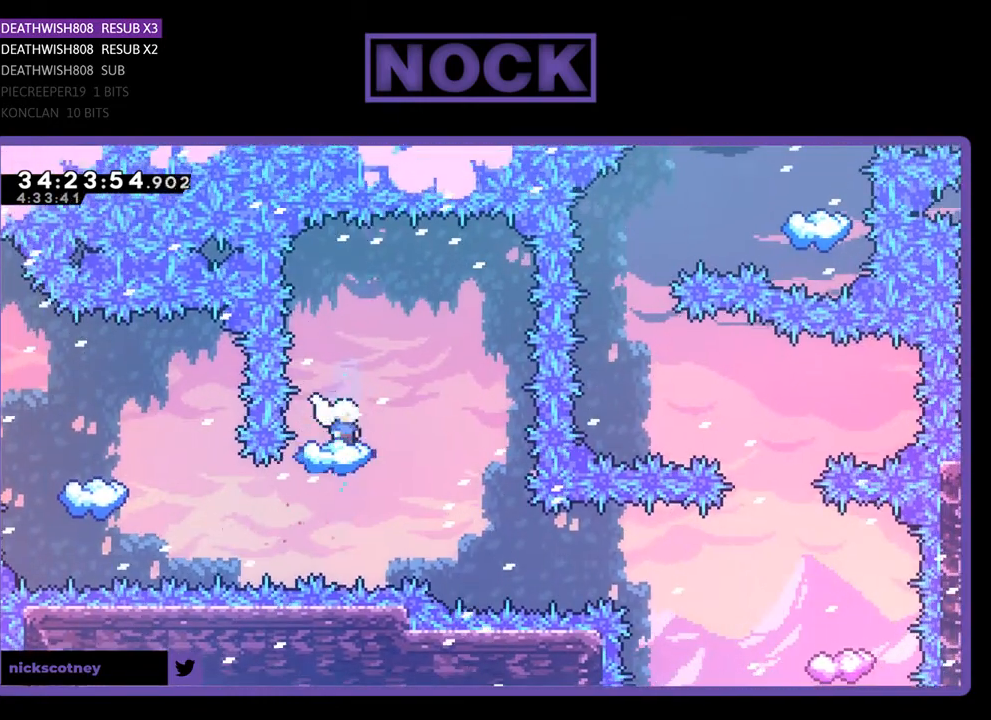
{"buttons": ["R2"], "events": [[67, "DPAD_RIGHT", "down"], [200, "DPAD_RIGHT", "up"], [367, "DPAD_RIGHT", "down"], [500, "DPAD_RIGHT", "up"]]}
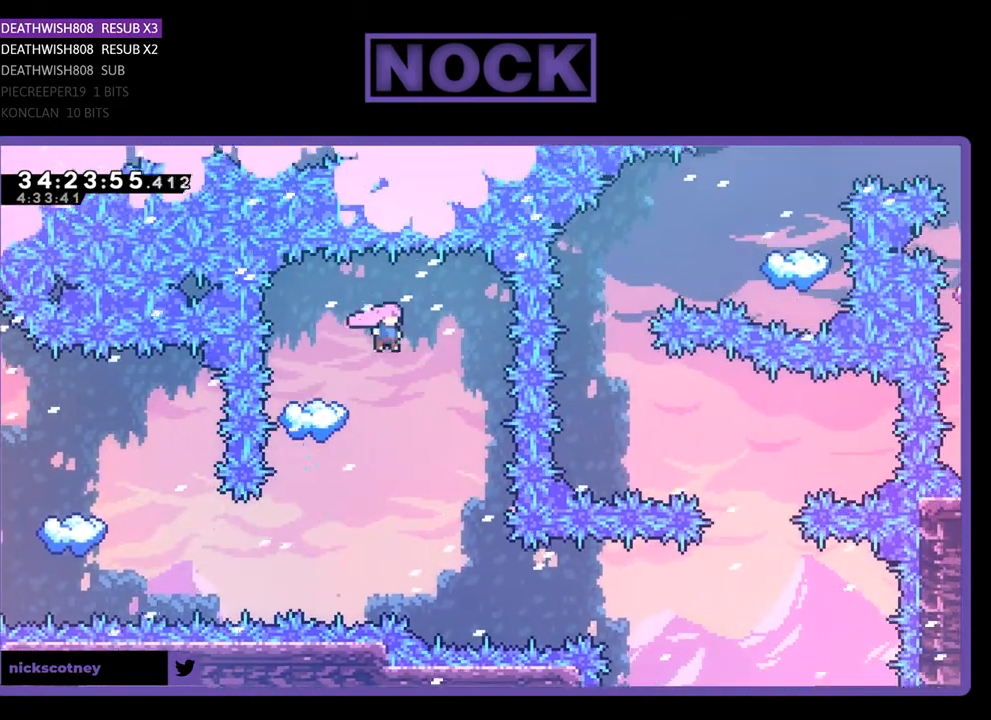
{"buttons": ["R2", "DPAD_RIGHT"], "events": [[100, "DPAD_RIGHT", "down"], [233, "DPAD_RIGHT", "up"], [333, "DPAD_RIGHT", "down"]]}
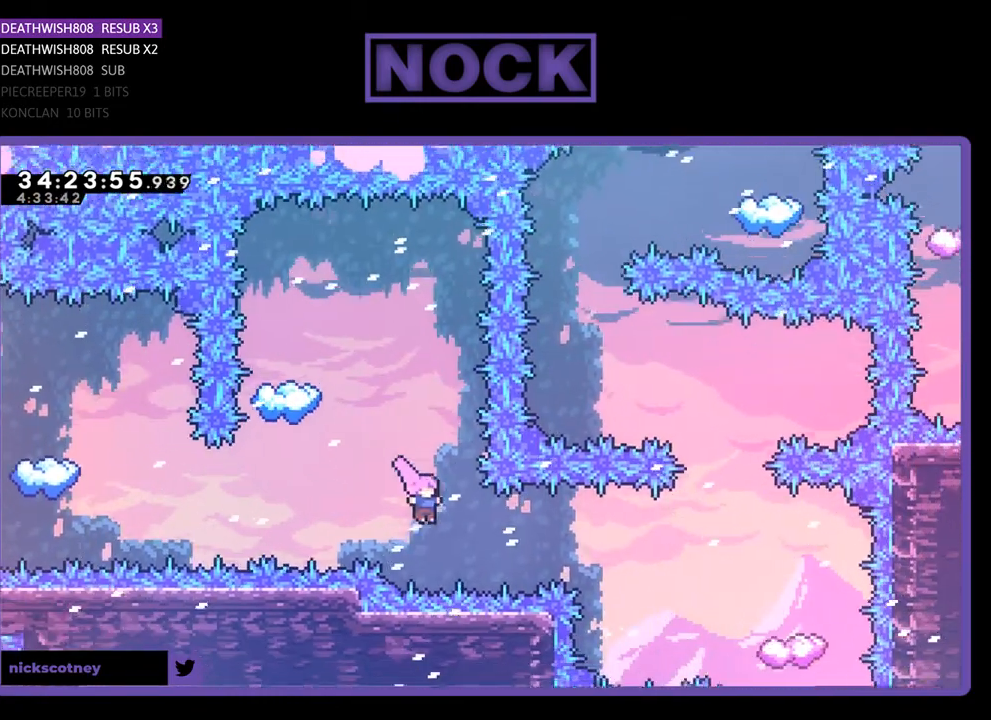
{"buttons": ["R2"], "events": [[67, "CIRCLE", "down"], [267, "CIRCLE", "up"], [333, "CIRCLE", "down"], [500, "CIRCLE", "up"], [500, "DPAD_RIGHT", "up"]]}
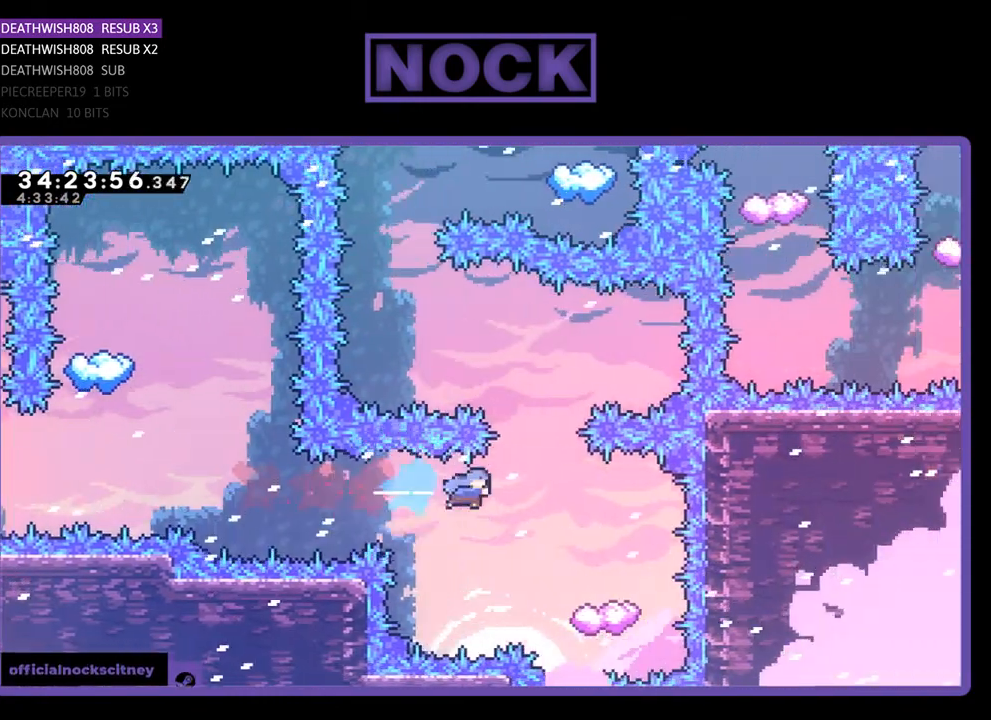
{"buttons": ["R2"], "events": []}
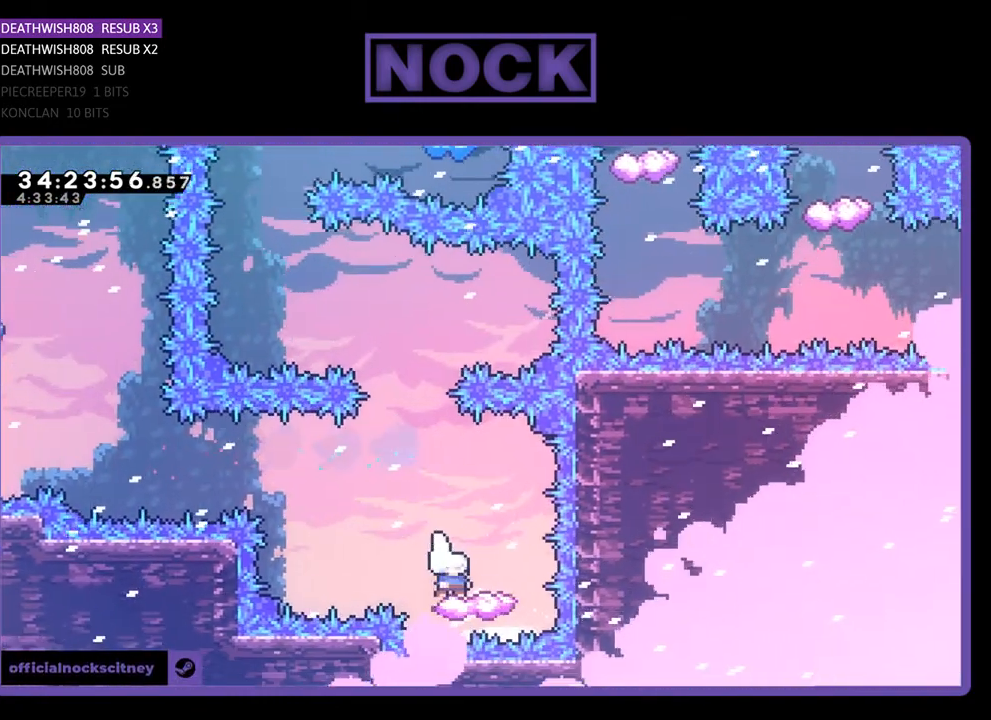
{"buttons": ["CROSS", "R2", "DPAD_UP", "DPAD_LEFT"], "events": [[233, "DPAD_UP", "down"], [267, "CROSS", "down"], [267, "DPAD_LEFT", "down"]]}
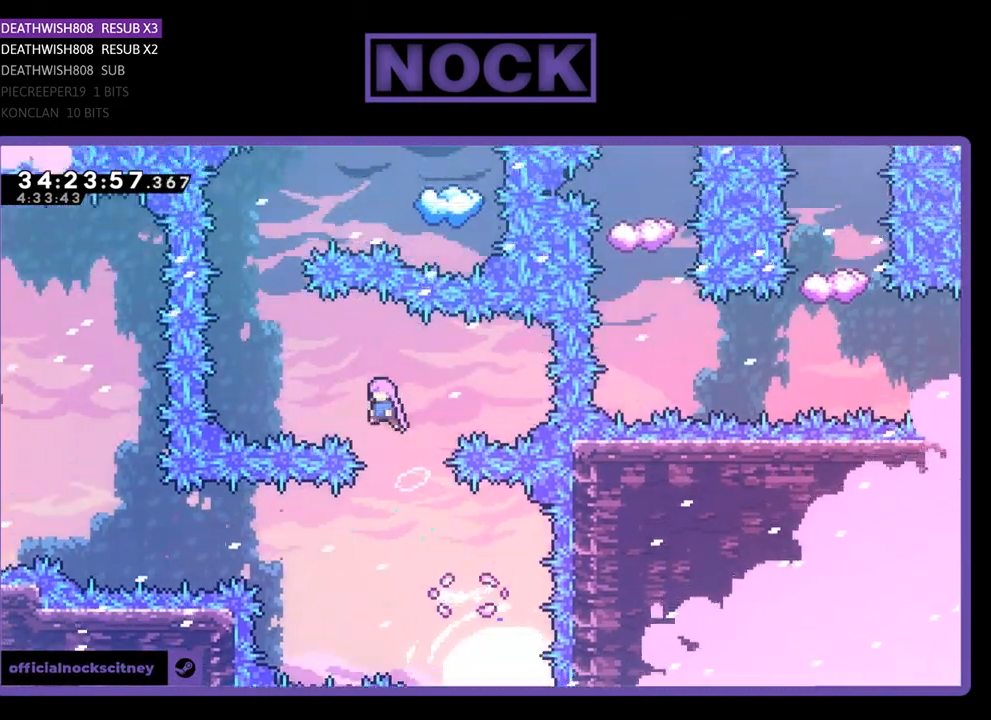
{"buttons": ["CIRCLE", "R2", "DPAD_UP"], "events": [[267, "CROSS", "up"], [400, "DPAD_LEFT", "up"], [433, "CIRCLE", "down"]]}
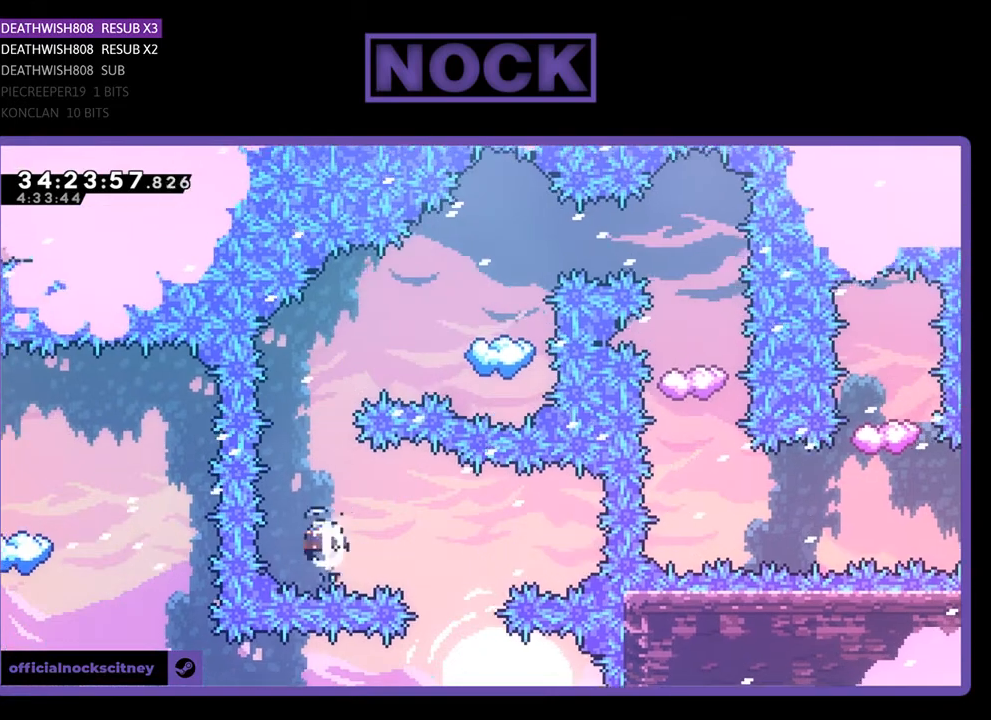
{"buttons": ["CIRCLE", "R2", "DPAD_UP", "DPAD_RIGHT"], "events": [[167, "CIRCLE", "up"], [200, "DPAD_UP", "up"], [300, "DPAD_RIGHT", "down"], [300, "DPAD_UP", "down"], [333, "CIRCLE", "down"]]}
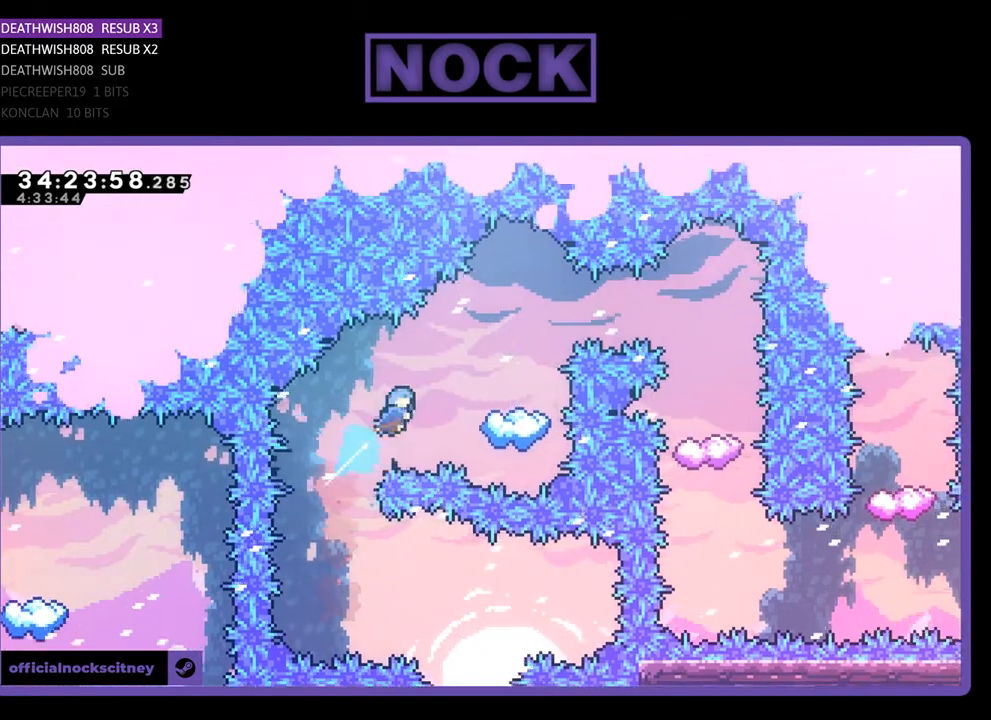
{"buttons": ["R2"], "events": [[33, "CIRCLE", "up"], [100, "DPAD_RIGHT", "up"], [133, "DPAD_UP", "up"], [233, "DPAD_RIGHT", "down"], [467, "DPAD_RIGHT", "up"]]}
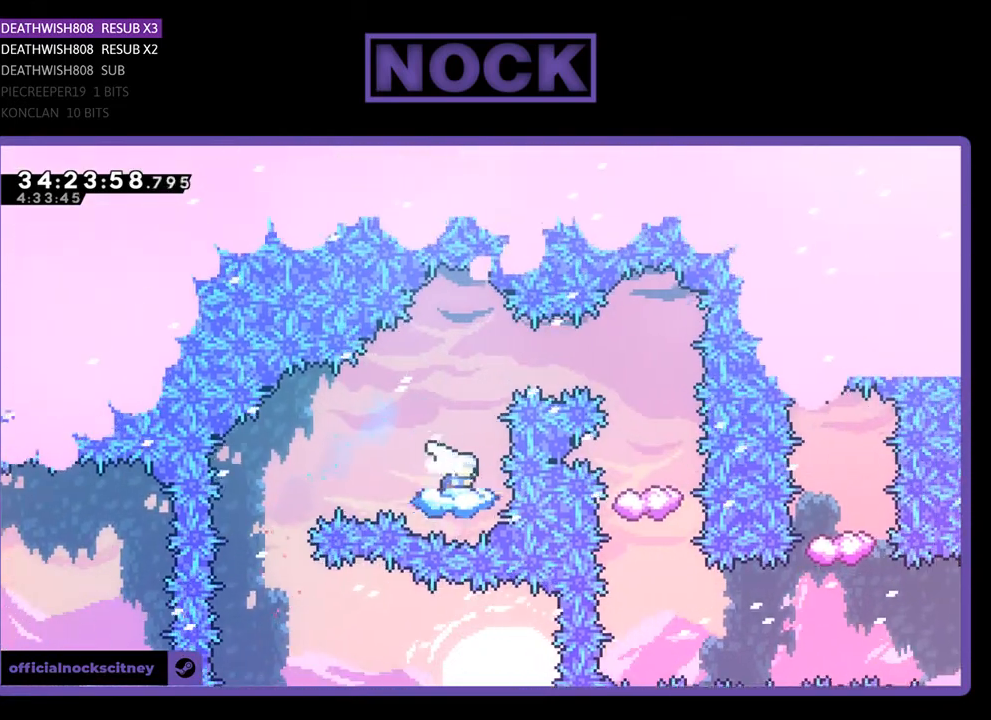
{"buttons": ["CIRCLE", "R2", "DPAD_RIGHT"], "events": [[433, "DPAD_RIGHT", "down"], [500, "CIRCLE", "down"]]}
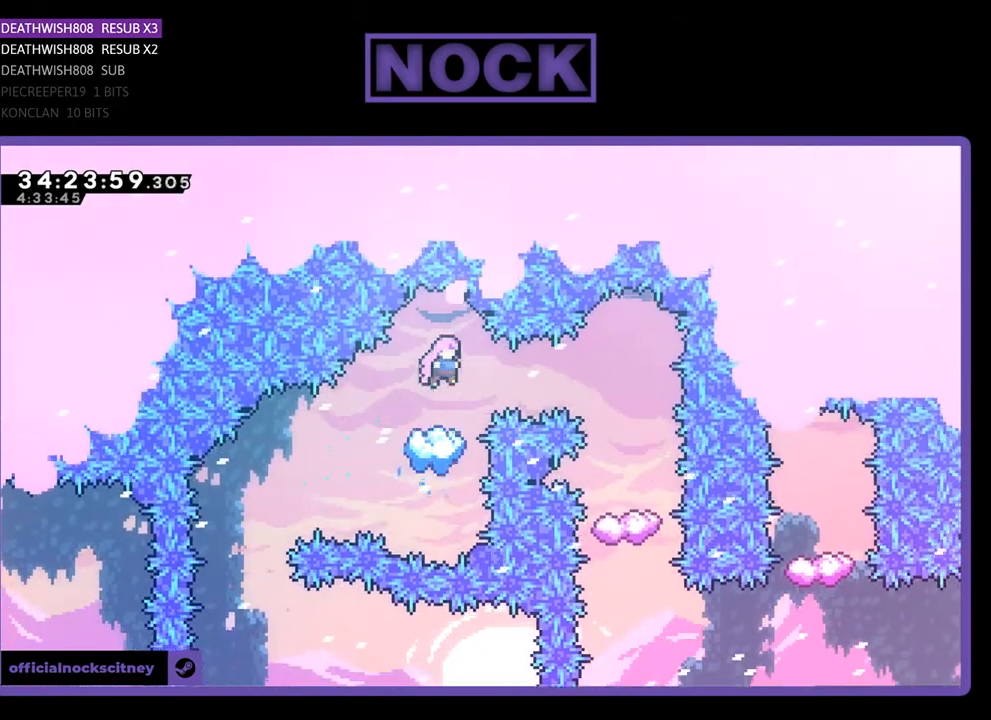
{"buttons": ["R2"], "events": [[167, "CIRCLE", "up"], [233, "DPAD_RIGHT", "up"]]}
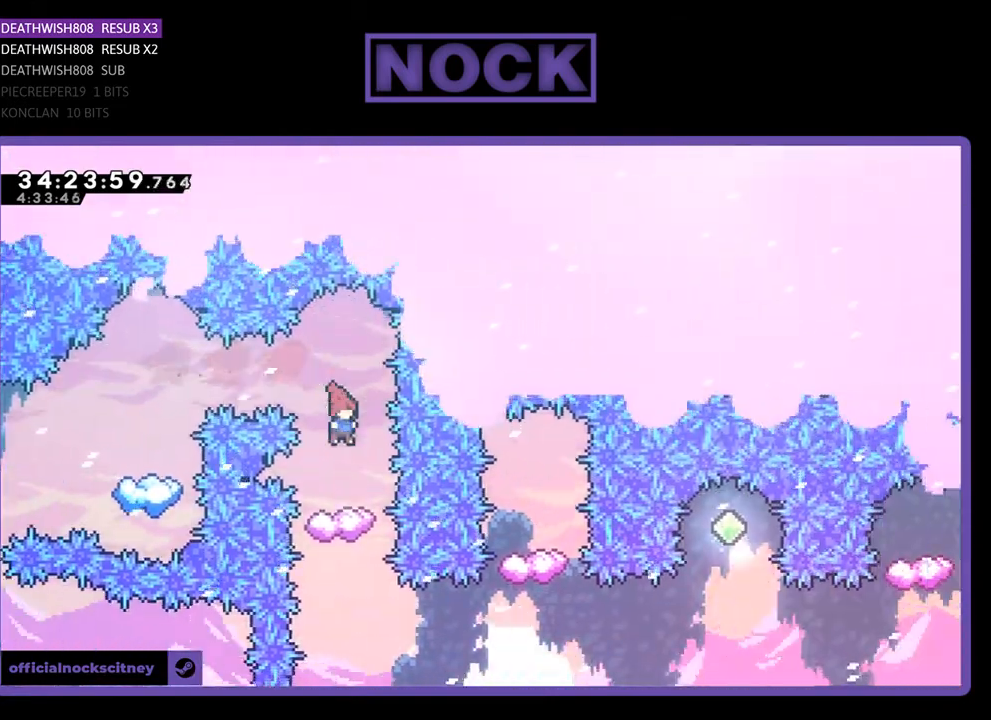
{"buttons": ["R2"], "events": []}
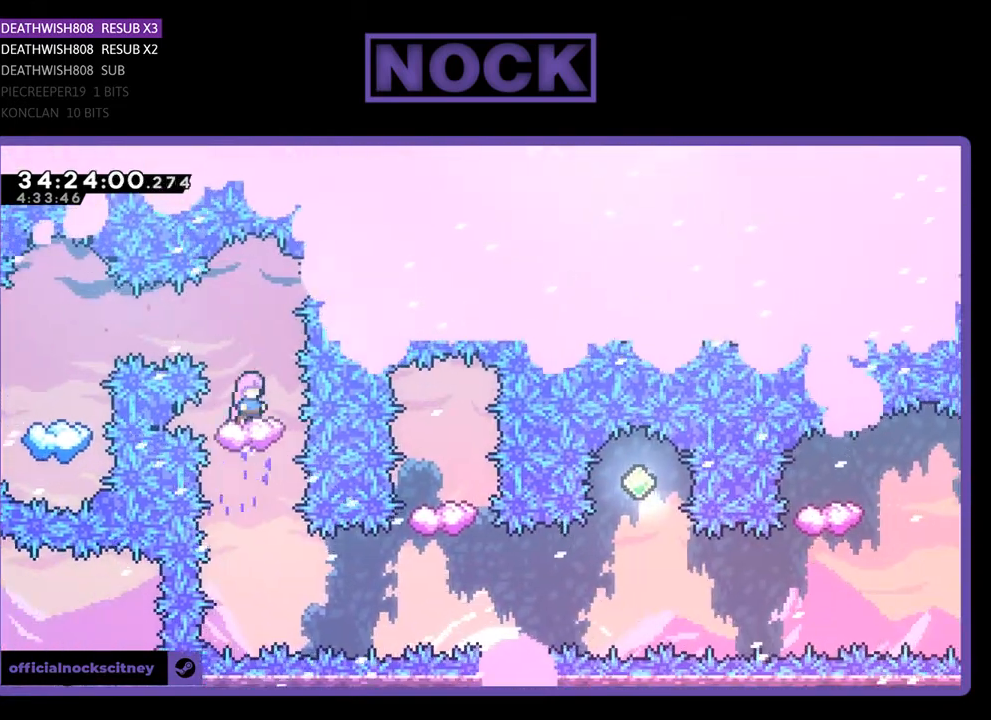
{"buttons": ["R2"], "events": []}
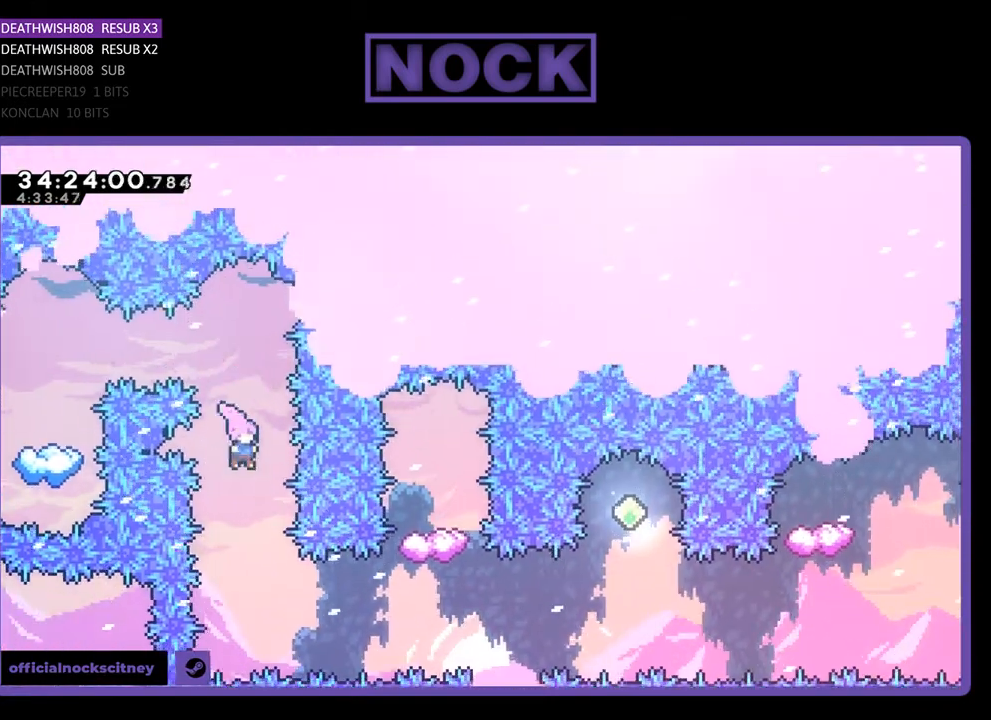
{"buttons": ["CIRCLE", "R2", "DPAD_RIGHT"], "events": [[367, "DPAD_RIGHT", "down"], [400, "CIRCLE", "down"]]}
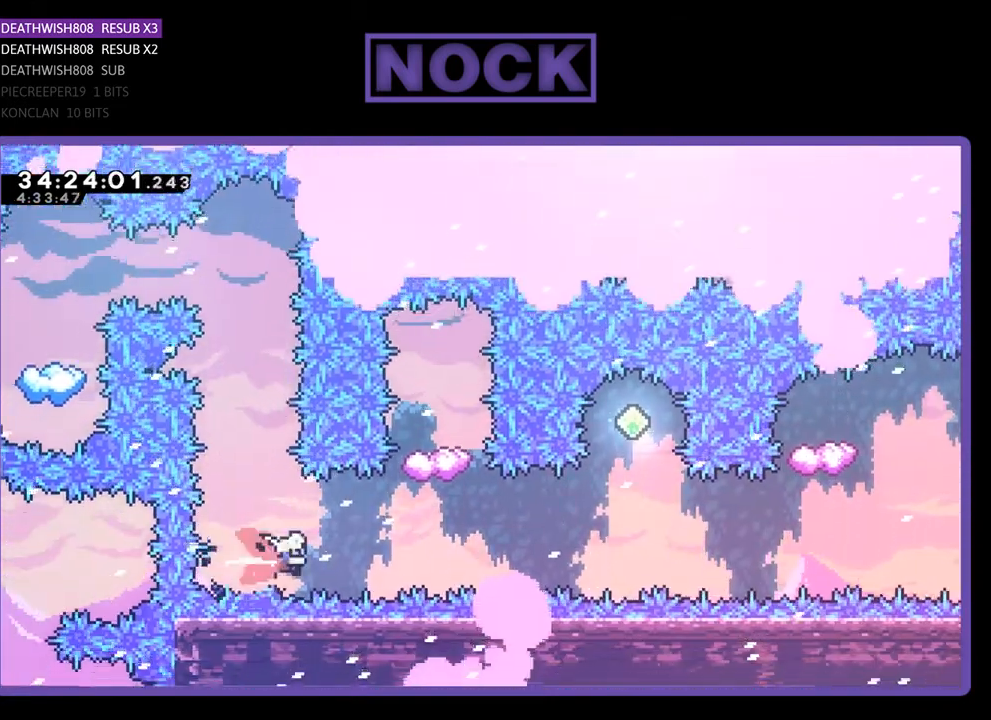
{"buttons": ["CIRCLE", "R2", "DPAD_UP"], "events": [[167, "CIRCLE", "up"], [167, "DPAD_RIGHT", "up"], [267, "CIRCLE", "down"], [267, "DPAD_UP", "down"]]}
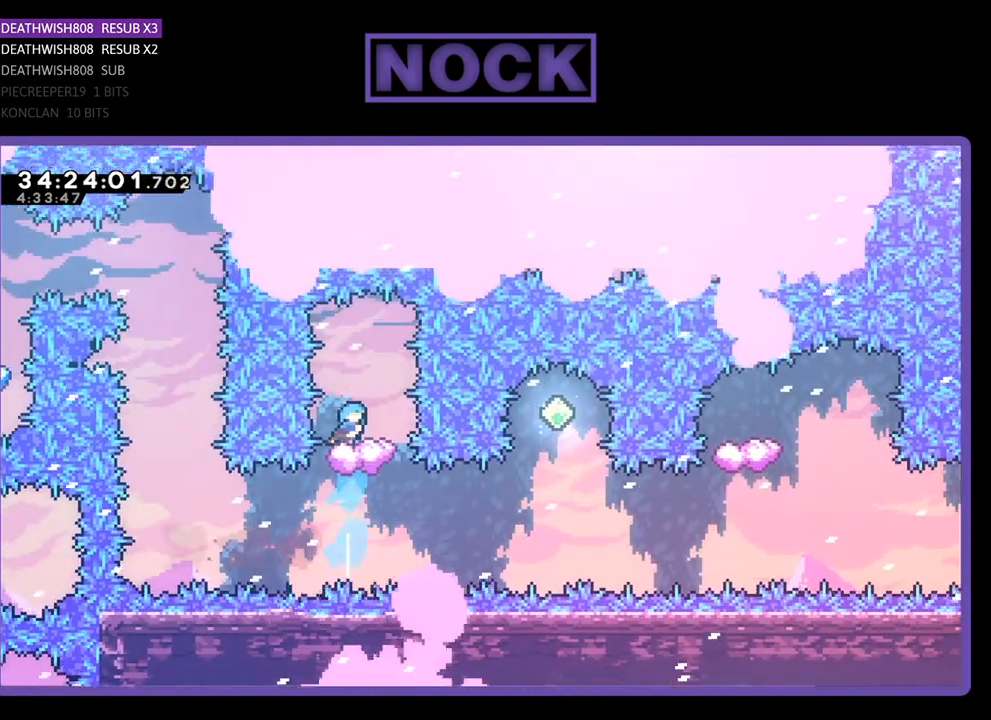
{"buttons": ["R2"], "events": [[33, "CIRCLE", "up"], [33, "DPAD_UP", "up"], [267, "DPAD_RIGHT", "down"], [367, "DPAD_RIGHT", "up"]]}